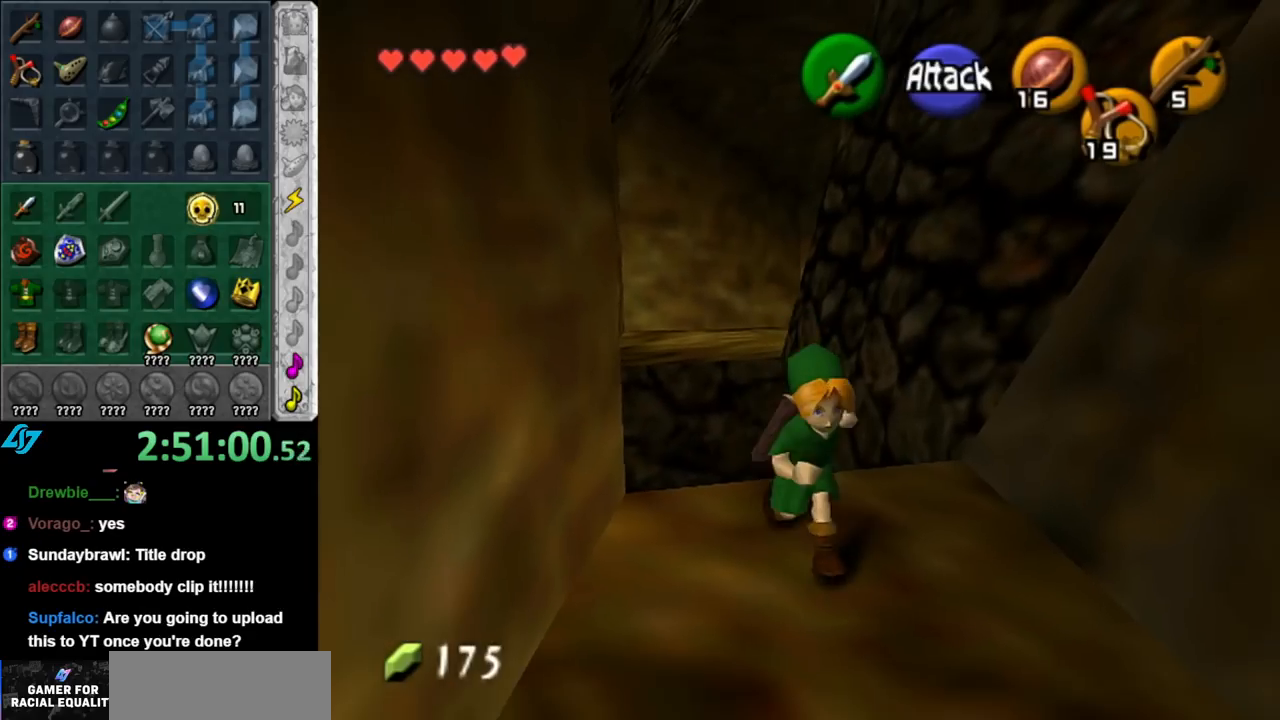
Gameplay with a controller (Nintendo layout); each line is a JSON object with the inputs held at the frame after it. "events" lists button and stick changes between this image and that frame as [ms after this image, input, new state], when the widget could be followed in between. Not read: L2 L3 R2 R3.
{"buttons": ["A"], "left_stick": "up", "right_stick": "center", "events": [[117, "left_stick", "up"], [317, "A", "down"]]}
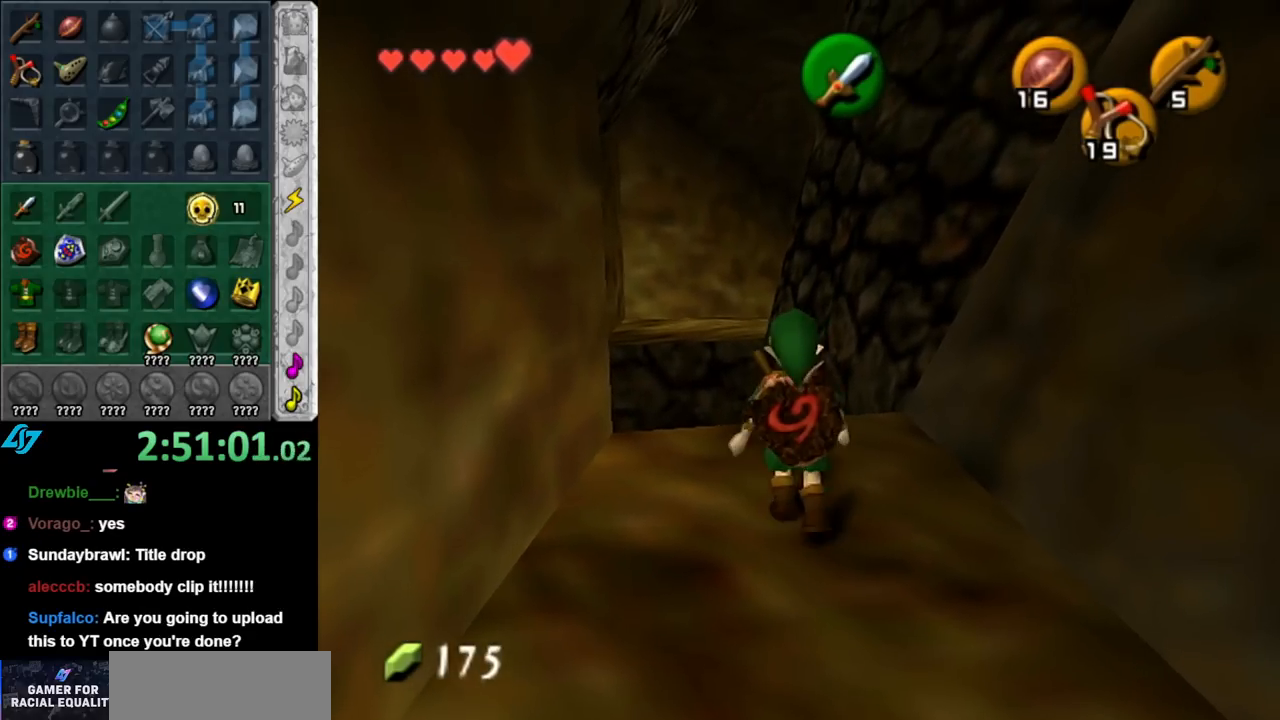
{"buttons": ["A"], "left_stick": "up", "right_stick": "center", "events": []}
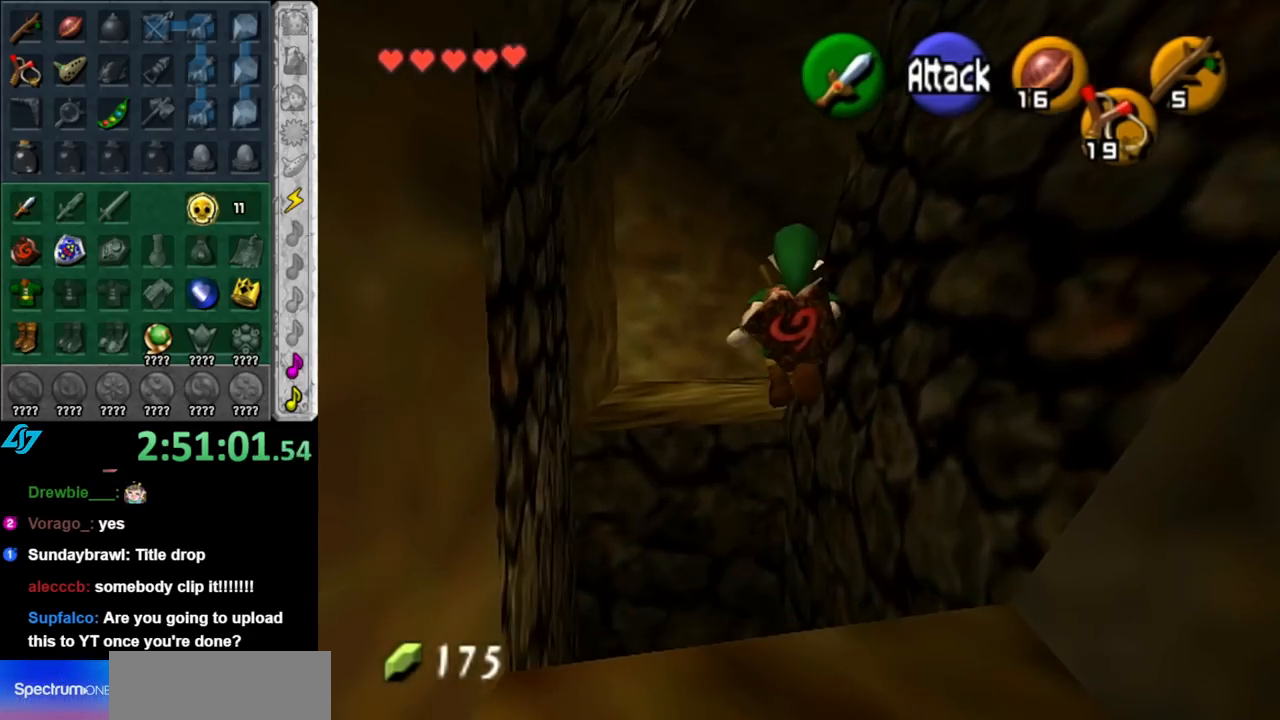
{"buttons": ["A"], "left_stick": "up", "right_stick": "center", "events": []}
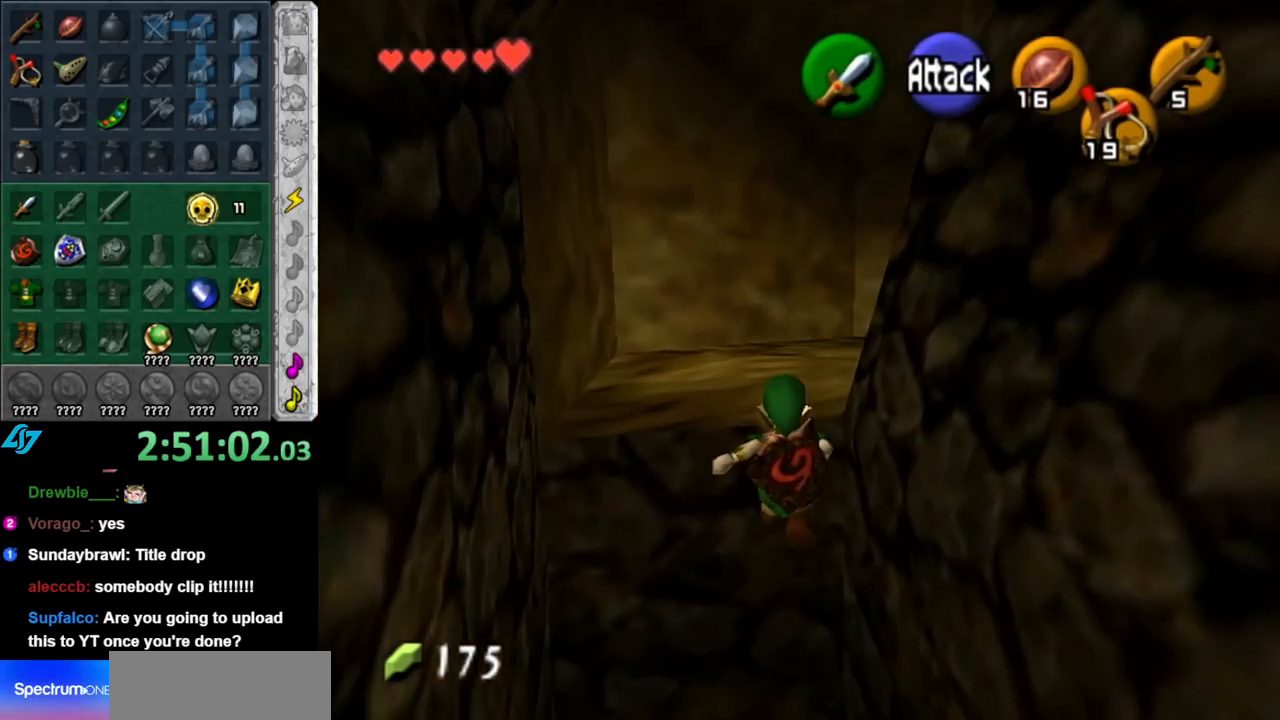
{"buttons": ["A"], "left_stick": "up", "right_stick": "center", "events": []}
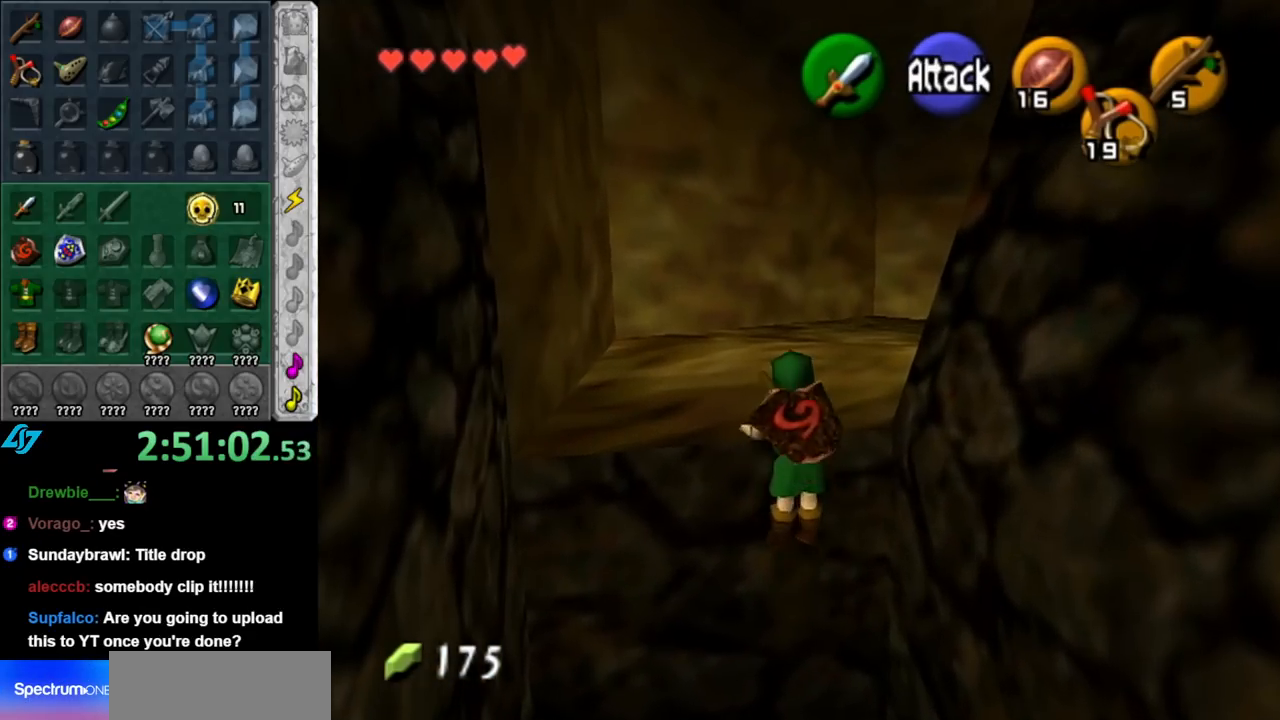
{"buttons": [], "left_stick": "up", "right_stick": "center", "events": [[33, "A", "up"]]}
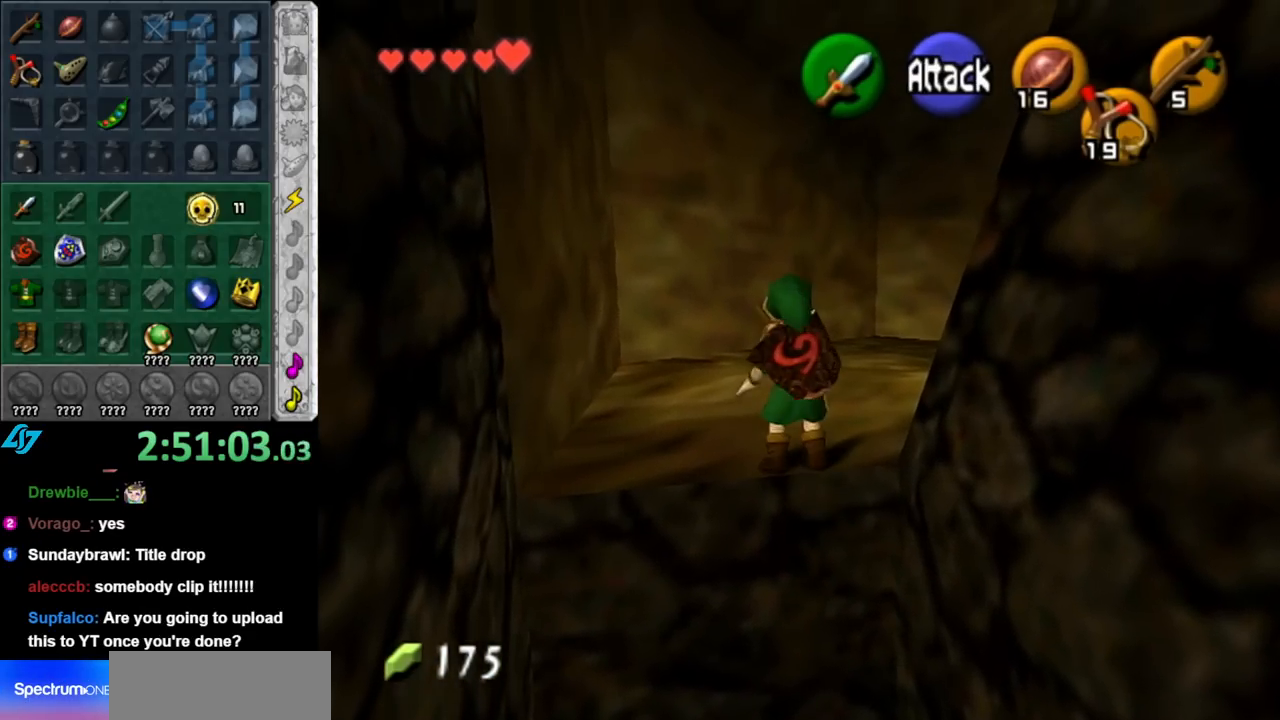
{"buttons": ["L1"], "left_stick": "up", "right_stick": "center", "events": [[183, "A", "down"], [350, "A", "up"], [350, "L1", "down"]]}
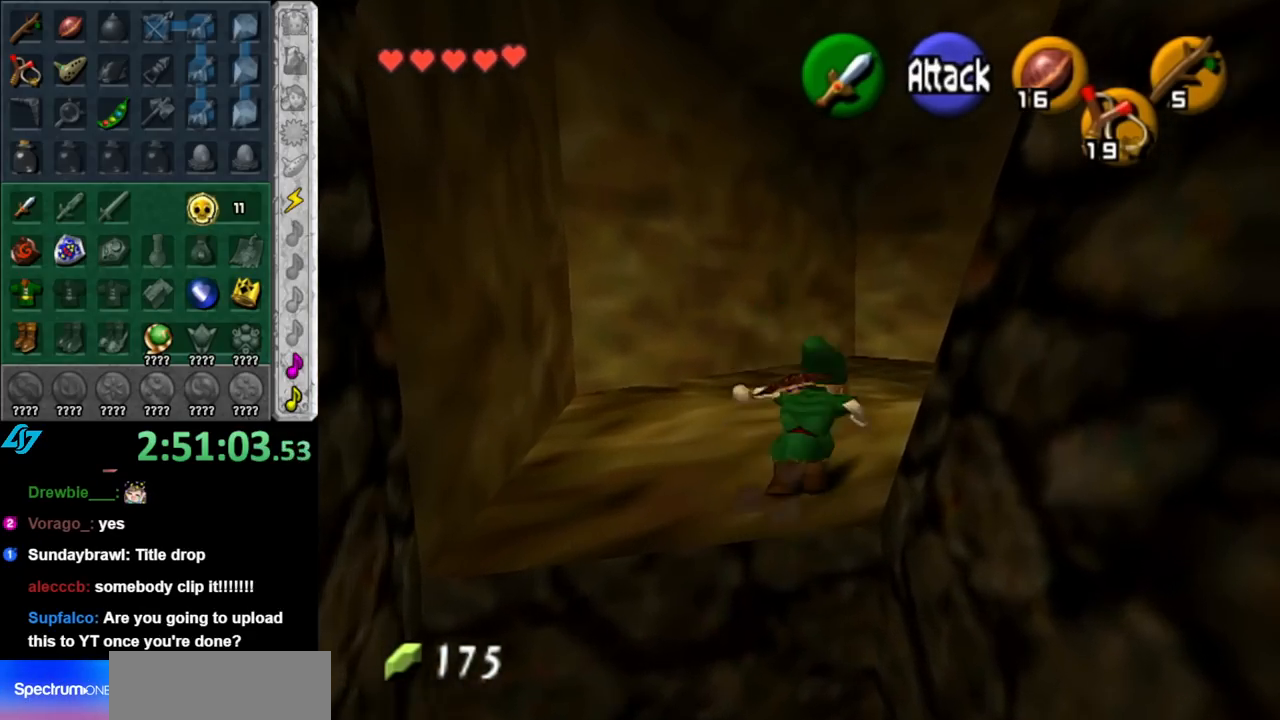
{"buttons": ["L1"], "left_stick": "right", "right_stick": "center", "events": [[67, "L1", "up"], [317, "left_stick", "up-right"], [433, "left_stick", "right"], [467, "L1", "down"]]}
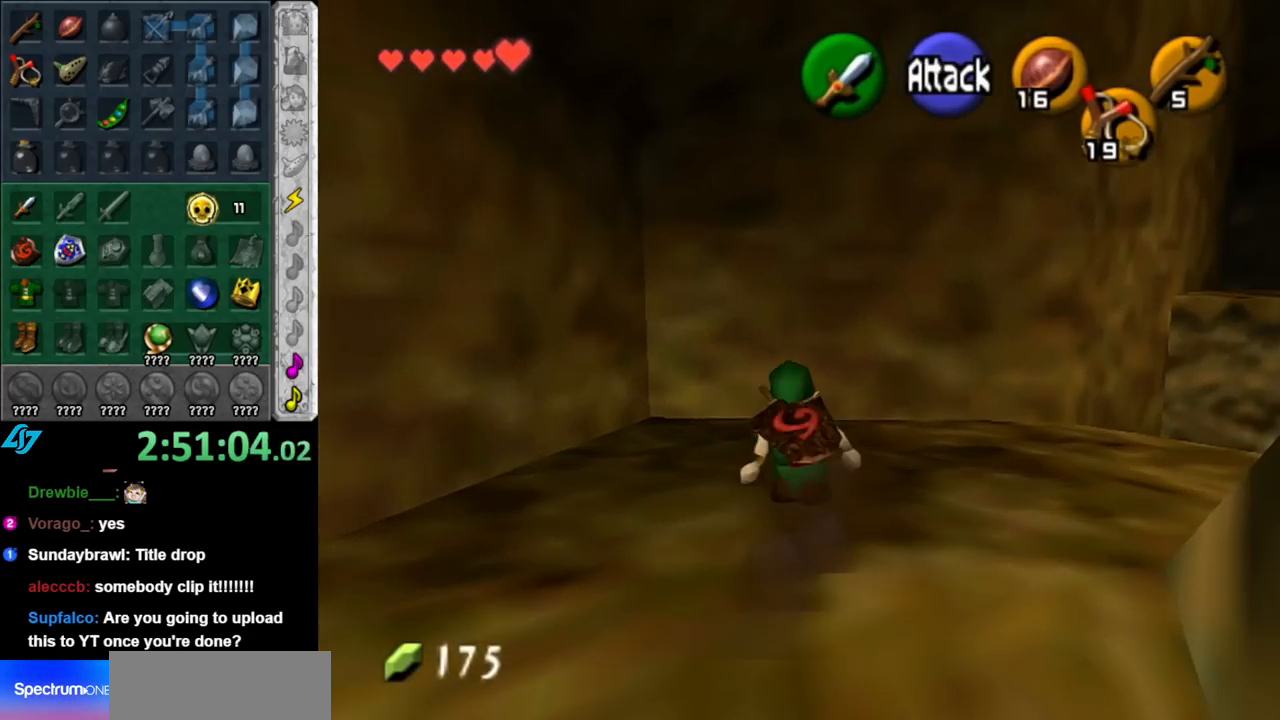
{"buttons": [], "left_stick": "up-right", "right_stick": "center", "events": [[33, "left_stick", "center"], [183, "L1", "up"], [283, "left_stick", "up"], [500, "left_stick", "up-right"]]}
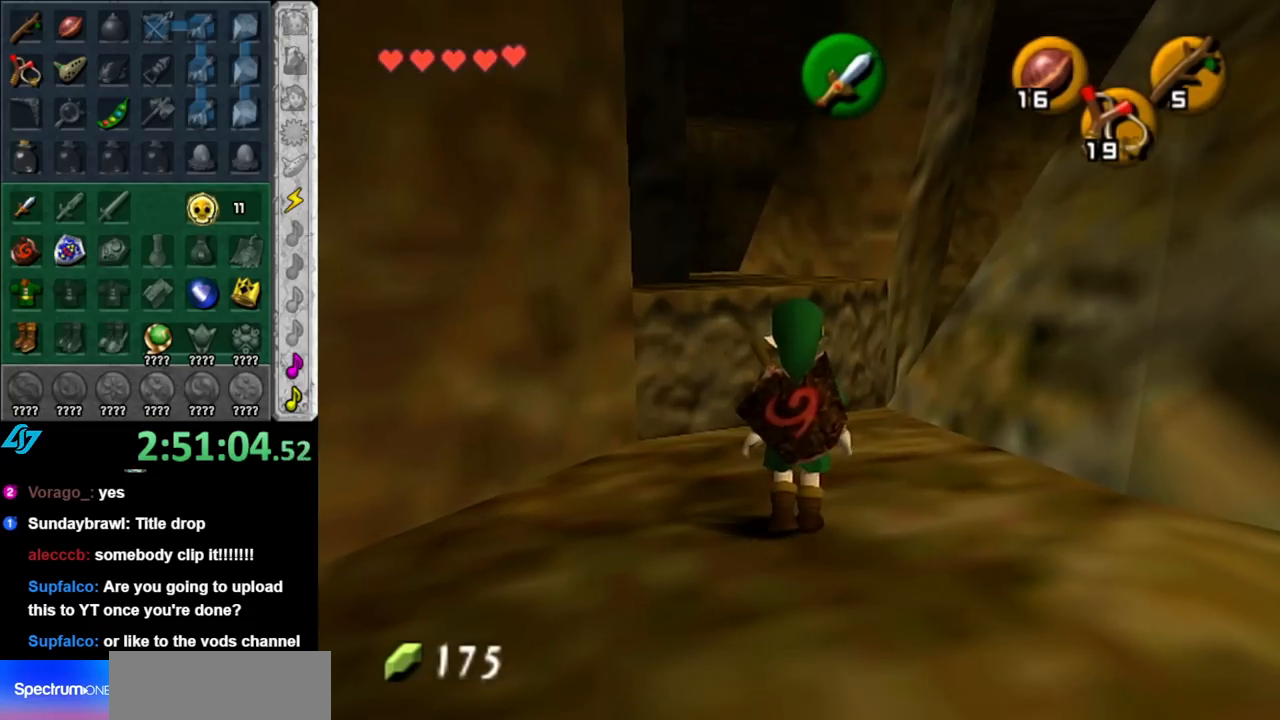
{"buttons": [], "left_stick": "center", "right_stick": "center", "events": [[217, "left_stick", "up"], [383, "left_stick", "center"]]}
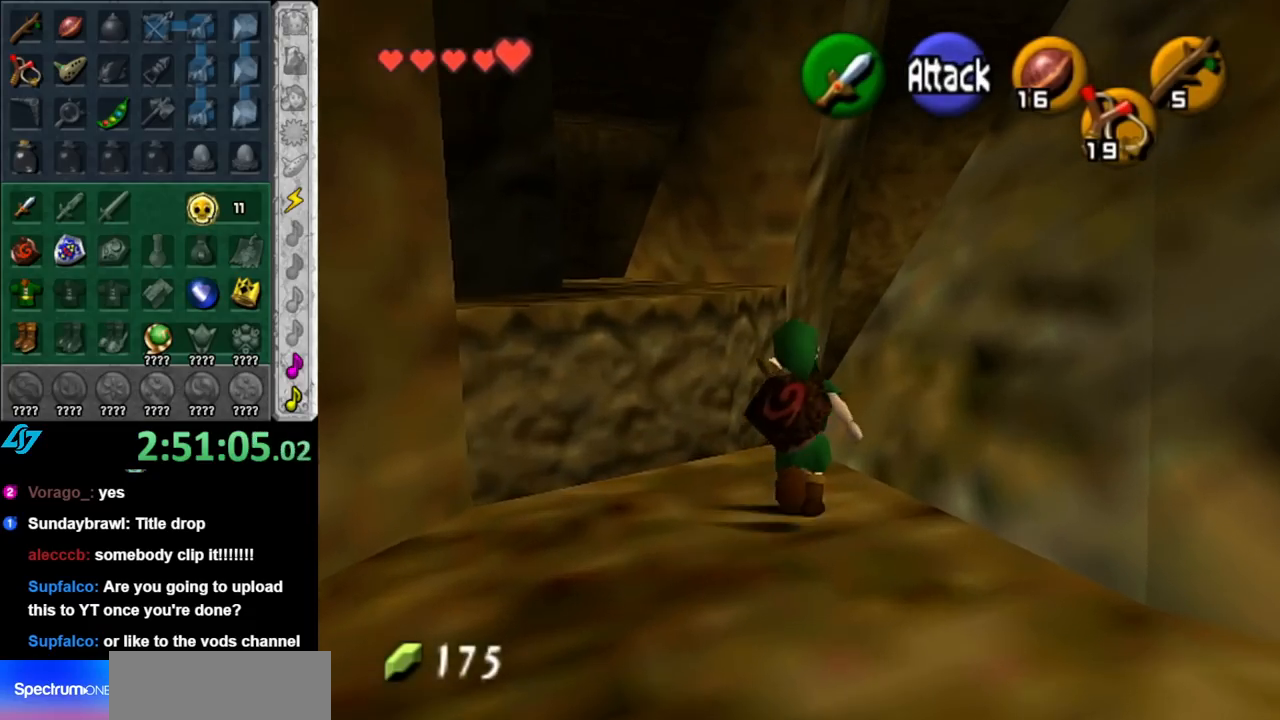
{"buttons": ["A"], "left_stick": "up-left", "right_stick": "center", "events": [[250, "left_stick", "up"], [317, "left_stick", "up-left"], [433, "A", "down"]]}
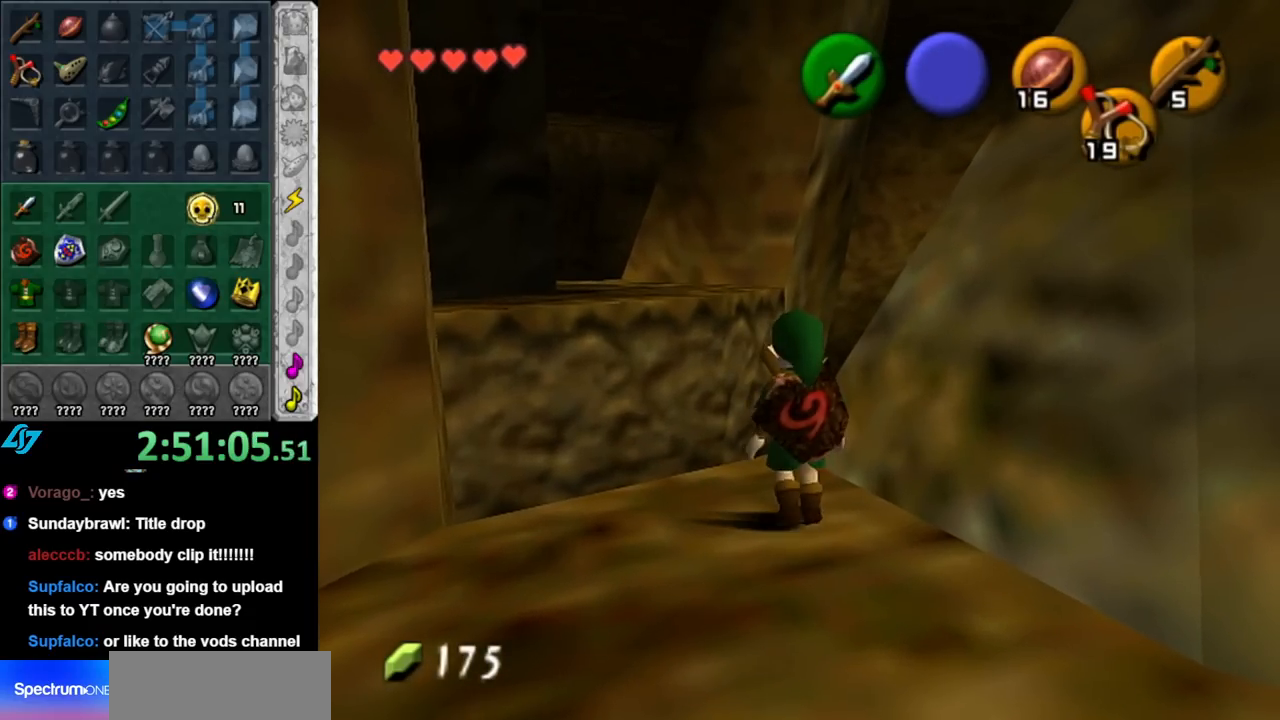
{"buttons": ["A"], "left_stick": "up-left", "right_stick": "center", "events": []}
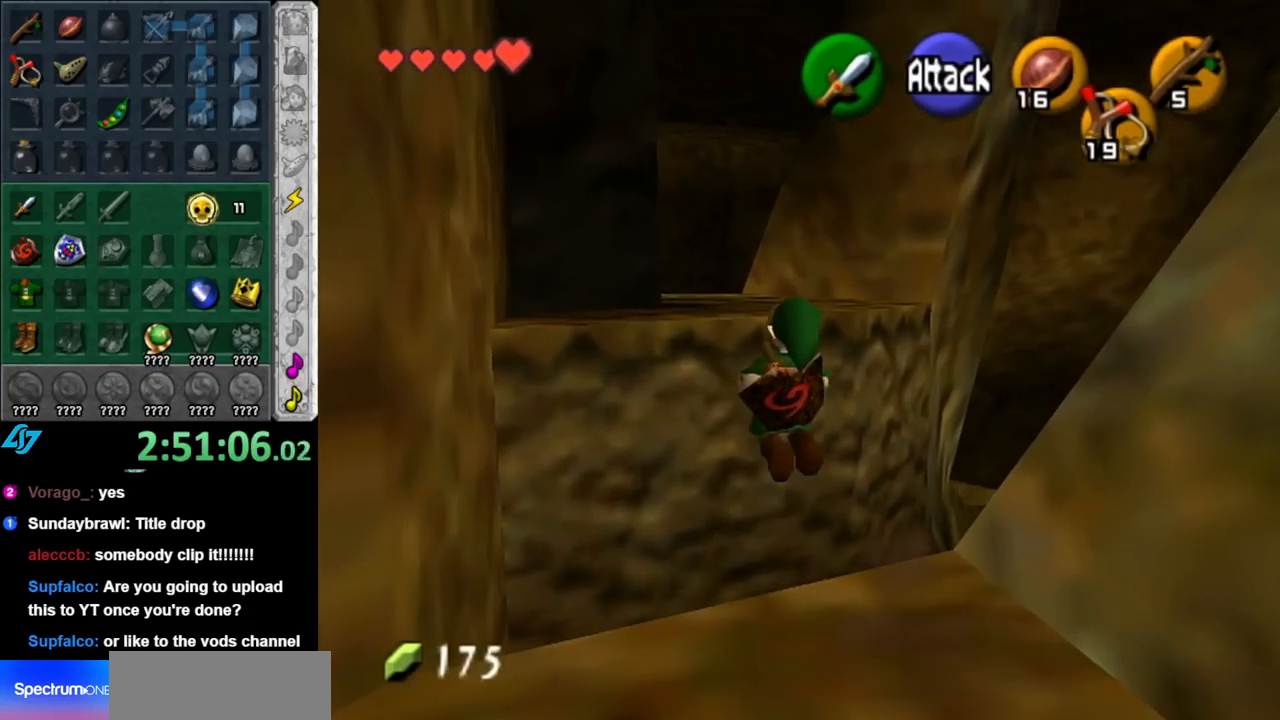
{"buttons": ["A"], "left_stick": "up", "right_stick": "center", "events": [[250, "left_stick", "up"]]}
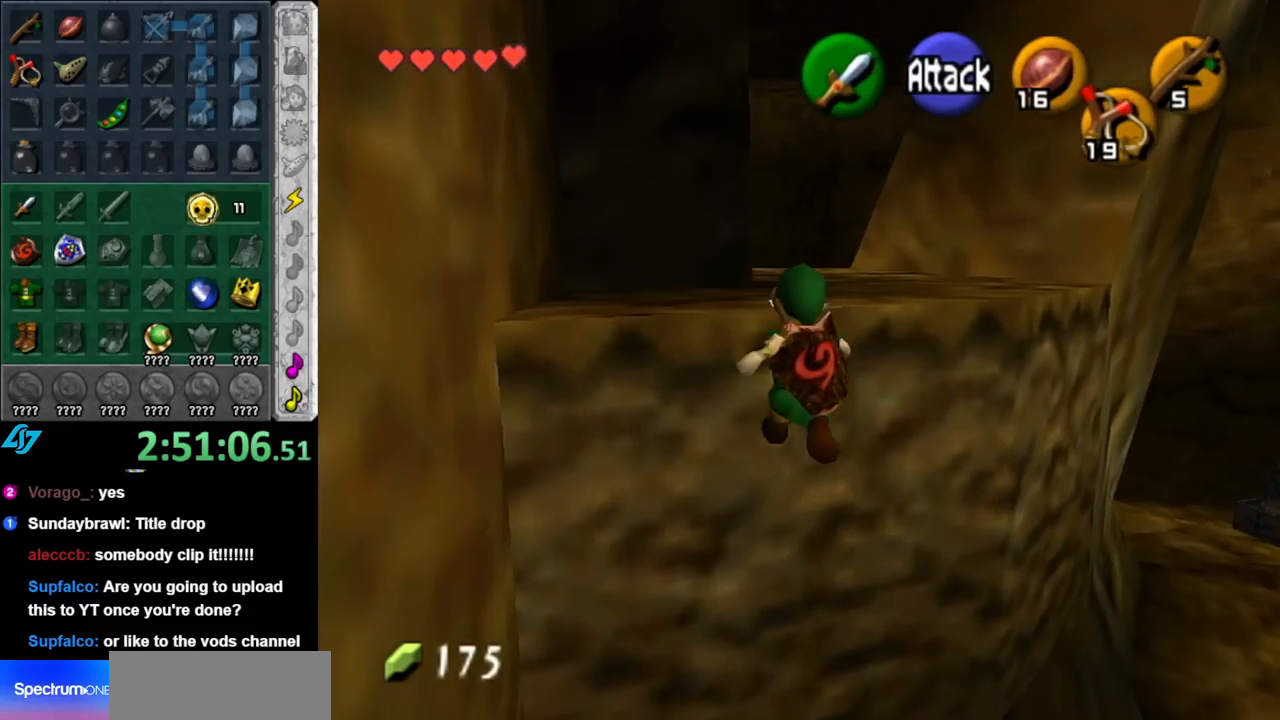
{"buttons": [], "left_stick": "up", "right_stick": "center", "events": [[317, "A", "up"]]}
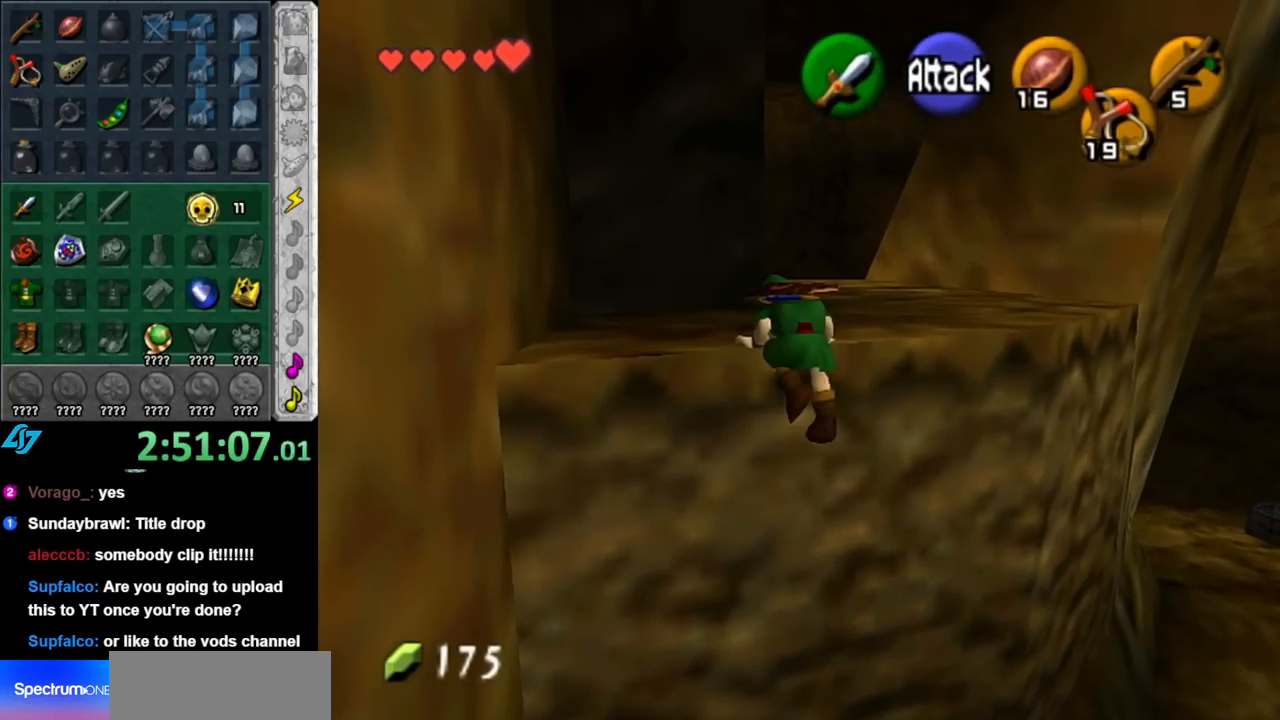
{"buttons": [], "left_stick": "up", "right_stick": "center", "events": []}
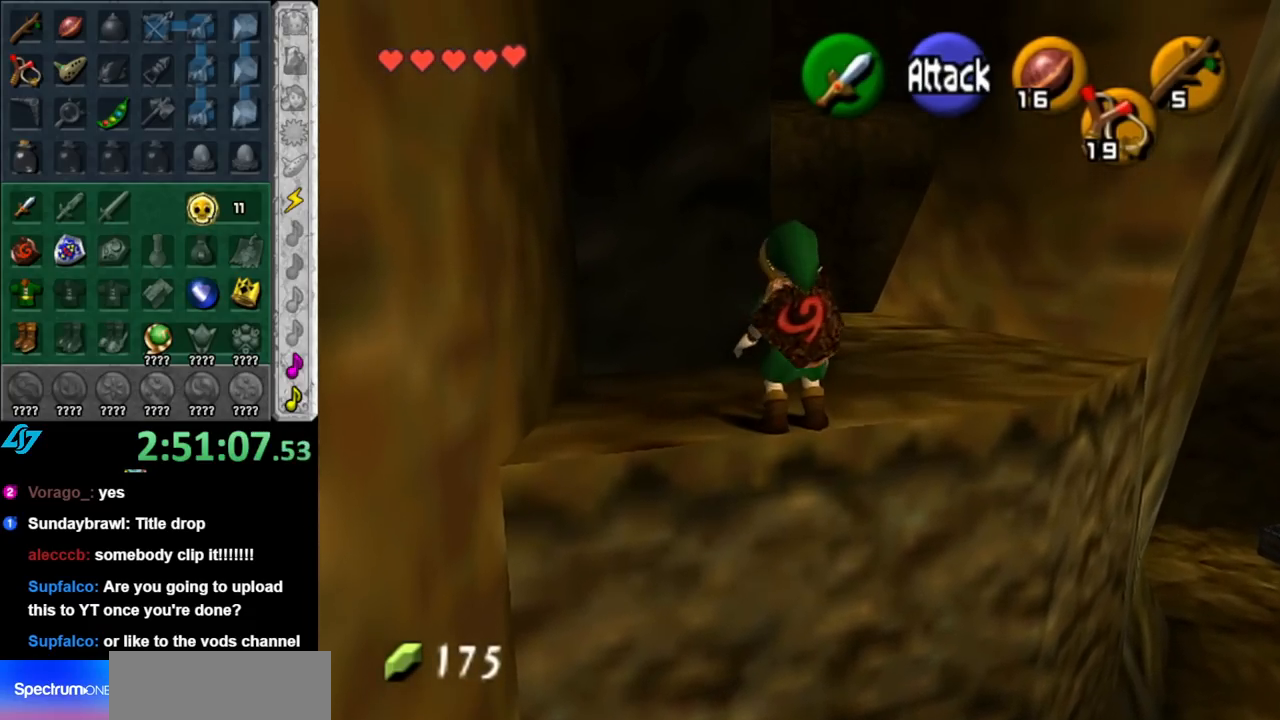
{"buttons": [], "left_stick": "up", "right_stick": "center", "events": [[150, "A", "down"], [317, "A", "up"]]}
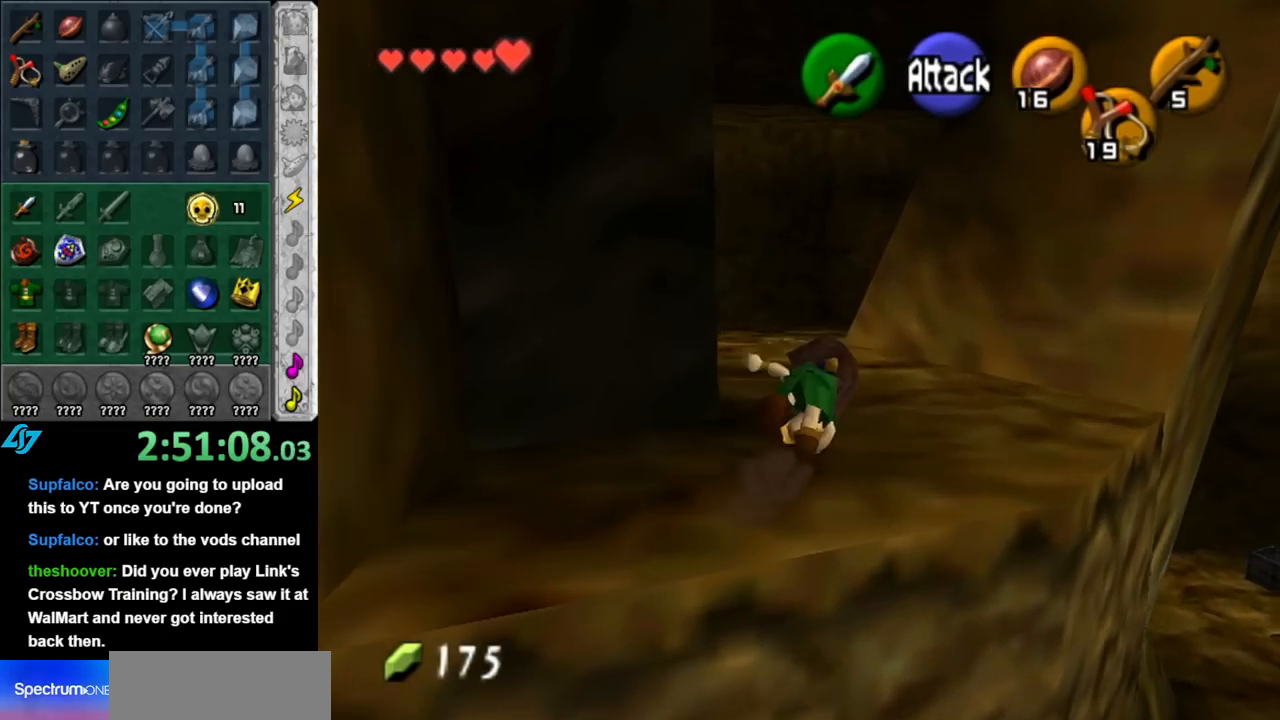
{"buttons": [], "left_stick": "up-left", "right_stick": "center", "events": [[183, "left_stick", "up-left"]]}
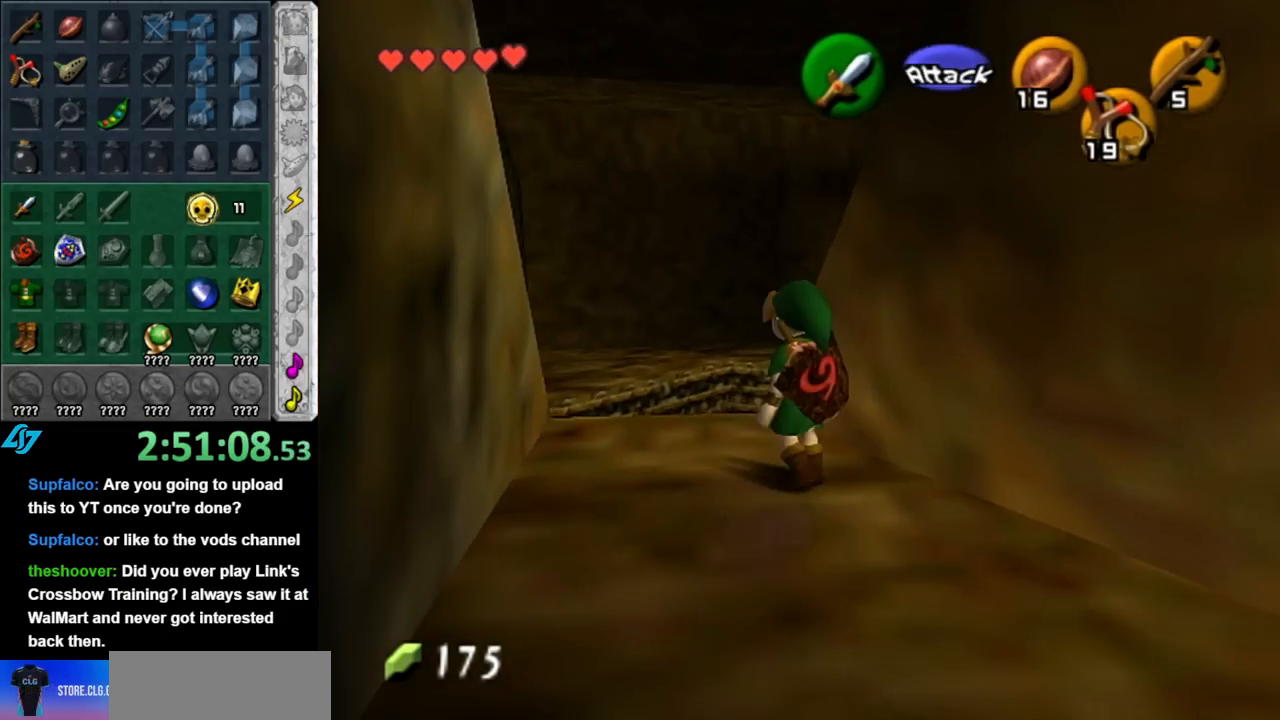
{"buttons": ["L1"], "left_stick": "center", "right_stick": "center", "events": [[100, "left_stick", "center"], [350, "left_stick", "up-left"], [433, "L1", "down"], [500, "left_stick", "center"]]}
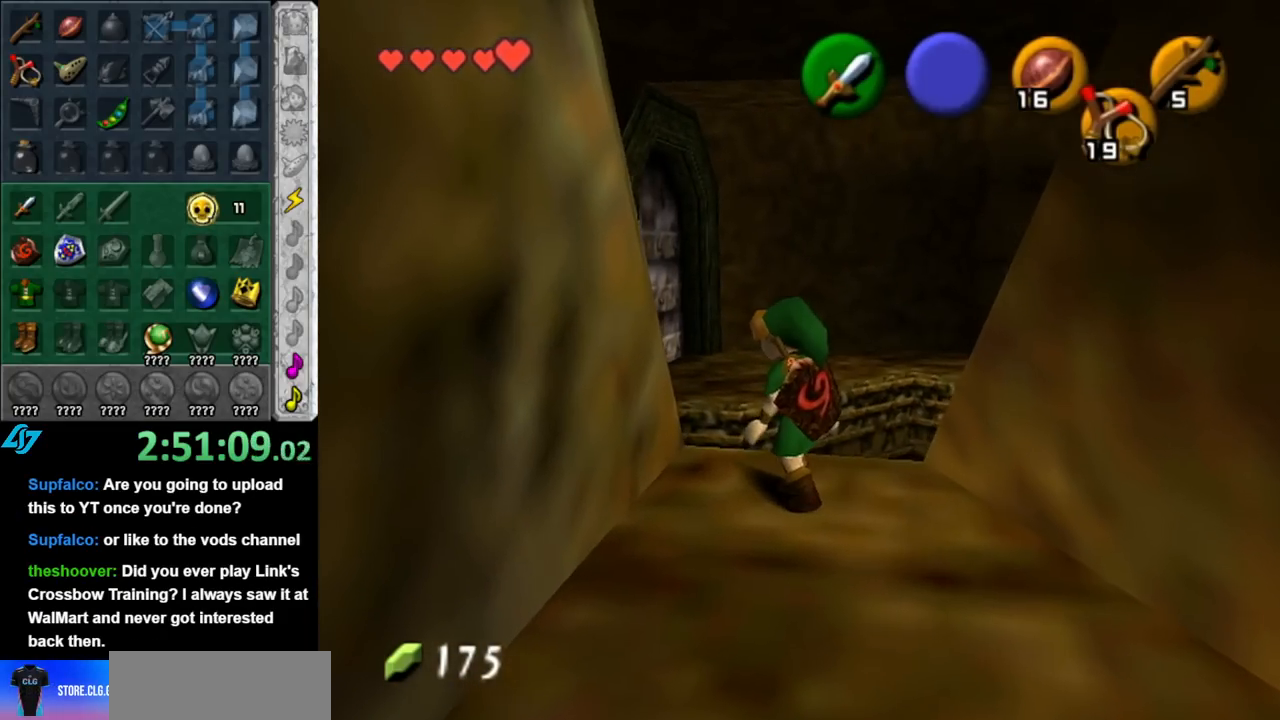
{"buttons": [], "left_stick": "up-right", "right_stick": "center", "events": [[150, "L1", "up"], [433, "left_stick", "up-right"]]}
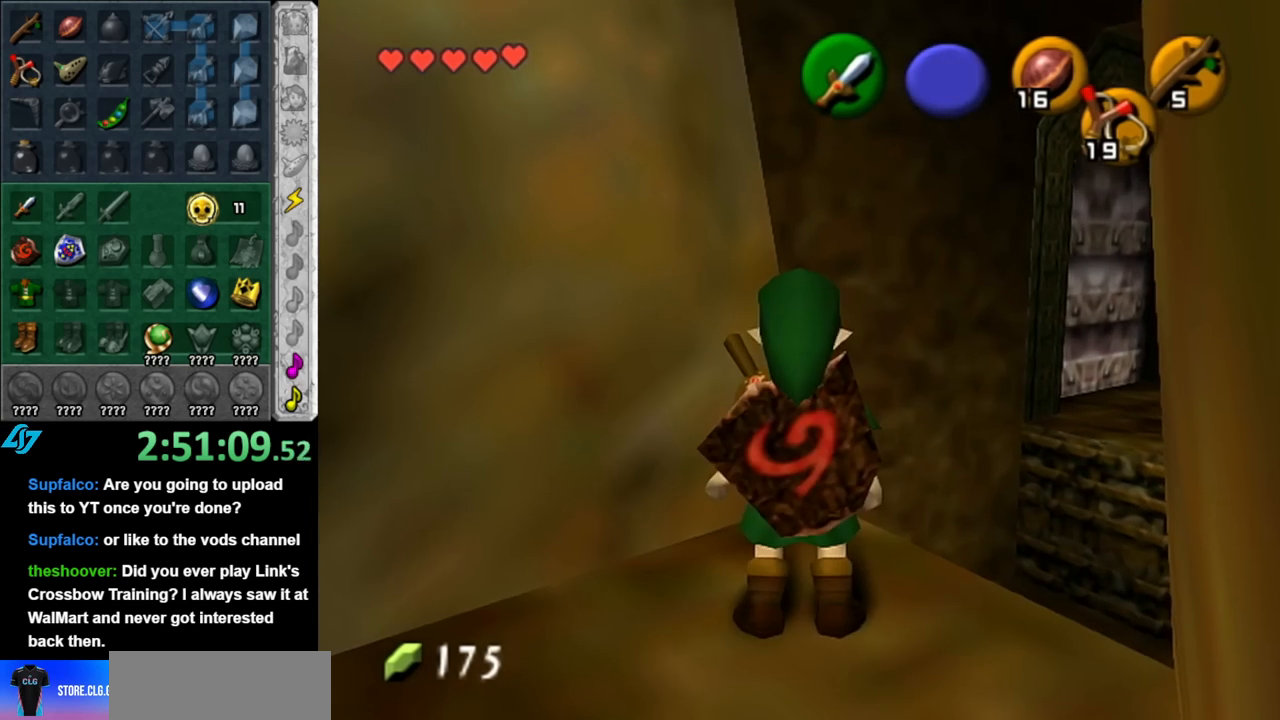
{"buttons": ["L1"], "left_stick": "center", "right_stick": "center", "events": [[117, "left_stick", "center"], [367, "left_stick", "down-left"], [467, "L1", "down"], [500, "left_stick", "center"]]}
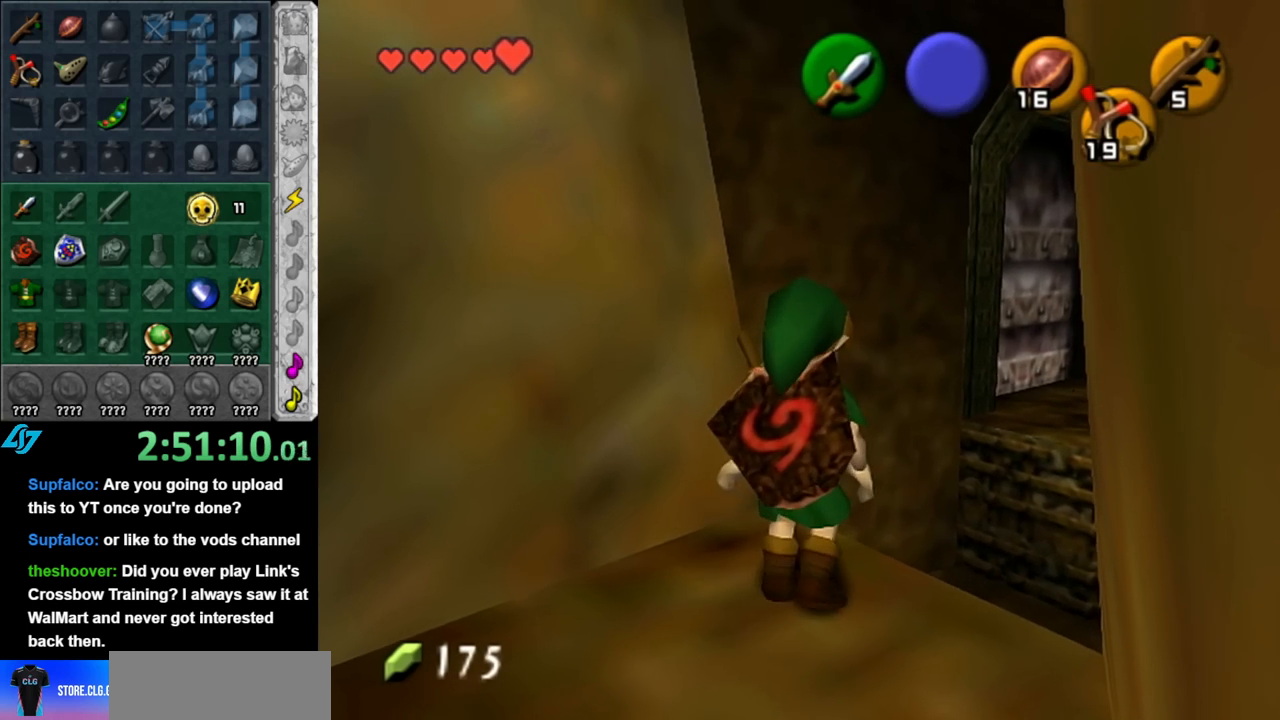
{"buttons": [], "left_stick": "down", "right_stick": "center", "events": [[167, "L1", "up"], [433, "left_stick", "down"]]}
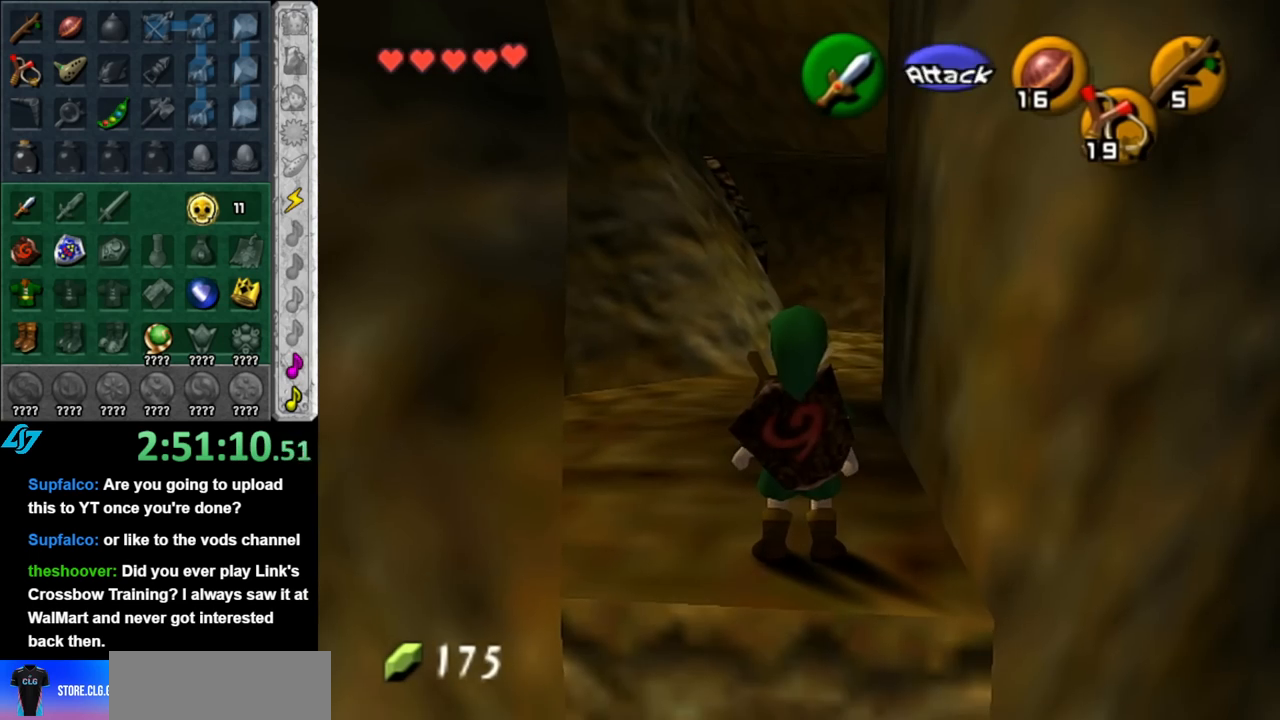
{"buttons": [], "left_stick": "center", "right_stick": "center", "events": [[117, "left_stick", "center"], [150, "L1", "down"], [333, "L1", "up"]]}
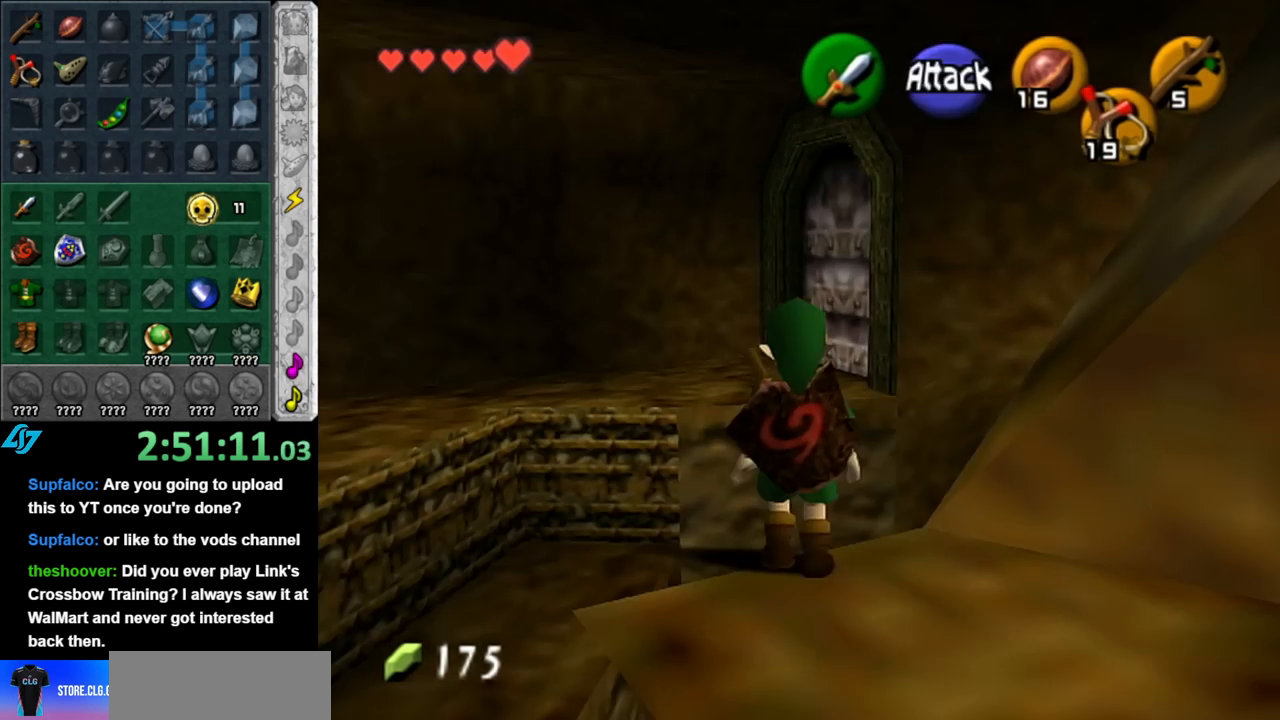
{"buttons": [], "left_stick": "center", "right_stick": "up", "events": [[500, "right_stick", "up"]]}
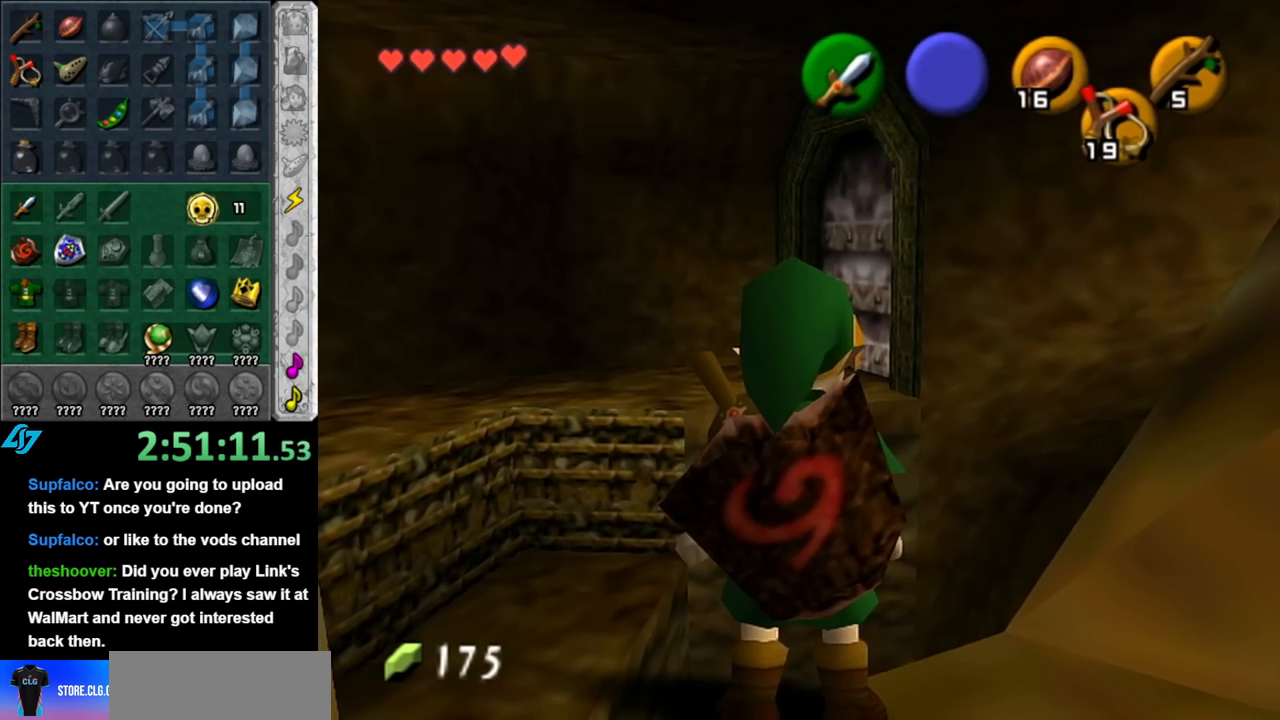
{"buttons": [], "left_stick": "up-left", "right_stick": "center", "events": [[100, "right_stick", "center"], [150, "left_stick", "up"], [217, "left_stick", "up-left"]]}
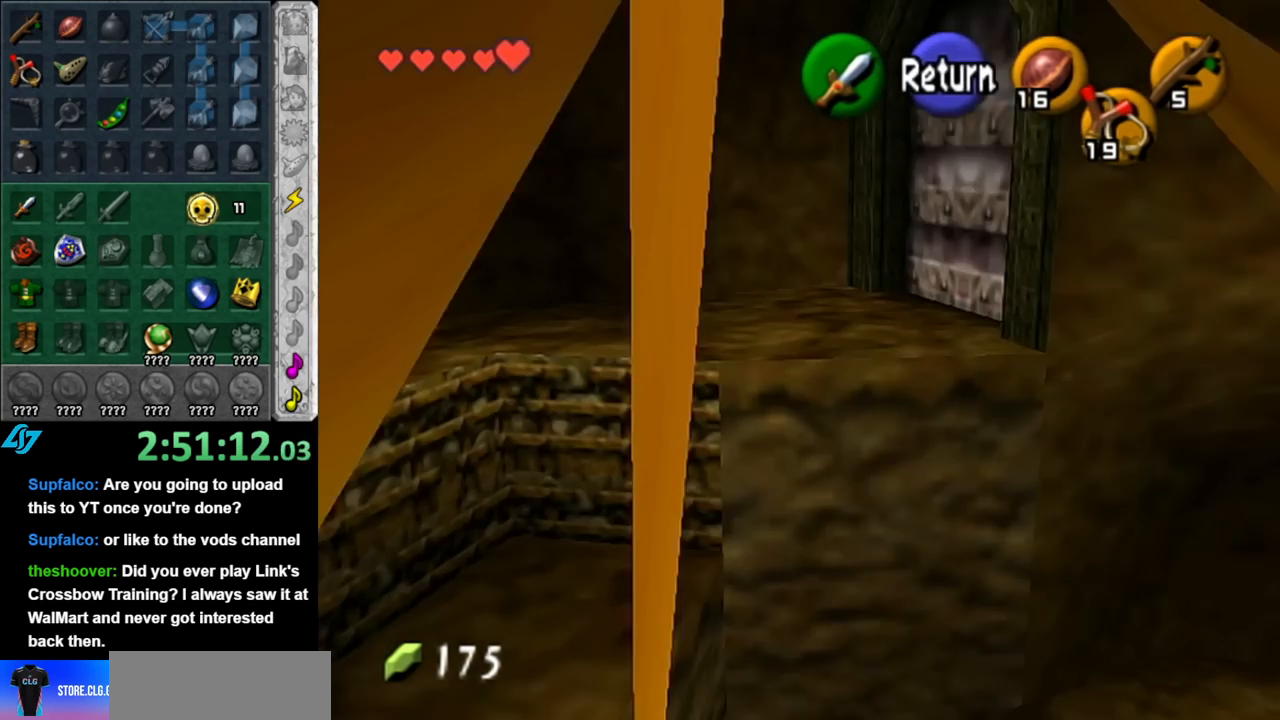
{"buttons": [], "left_stick": "up-left", "right_stick": "center", "events": []}
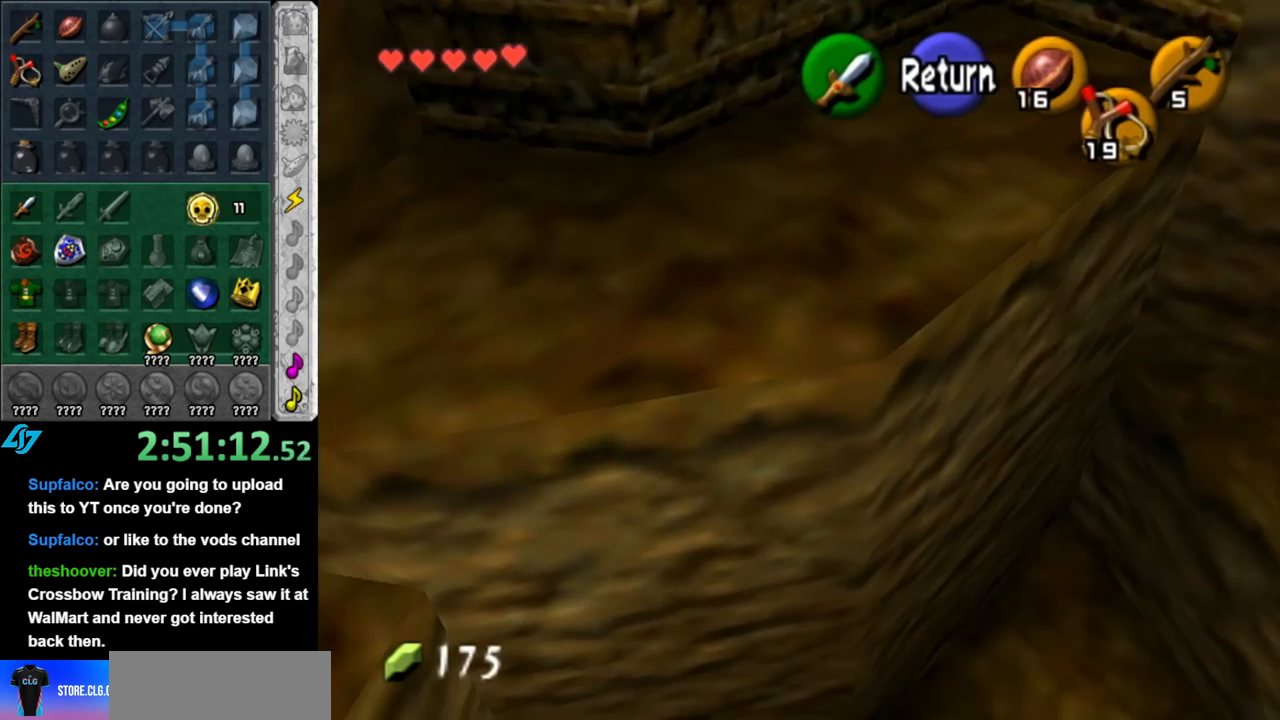
{"buttons": [], "left_stick": "up", "right_stick": "center", "events": [[283, "left_stick", "up"]]}
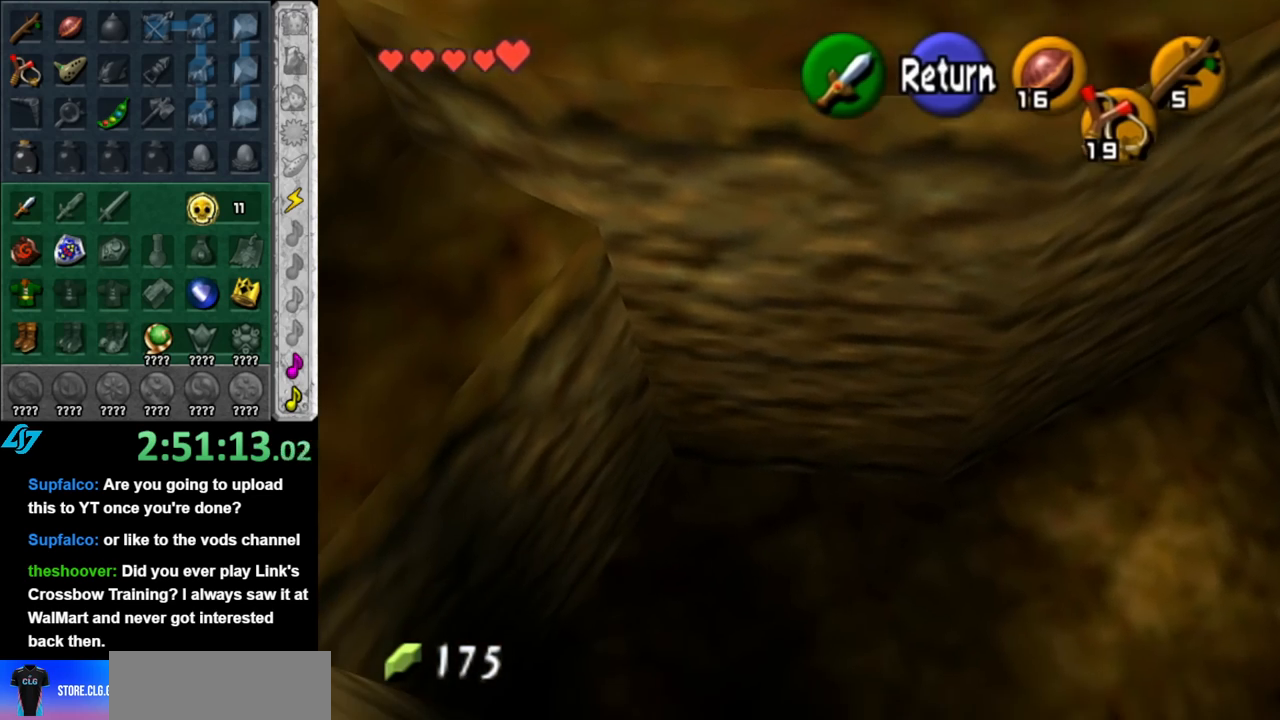
{"buttons": [], "left_stick": "center", "right_stick": "center", "events": [[33, "A", "down"], [33, "left_stick", "center"], [133, "A", "up"], [150, "left_stick", "down"], [500, "left_stick", "center"]]}
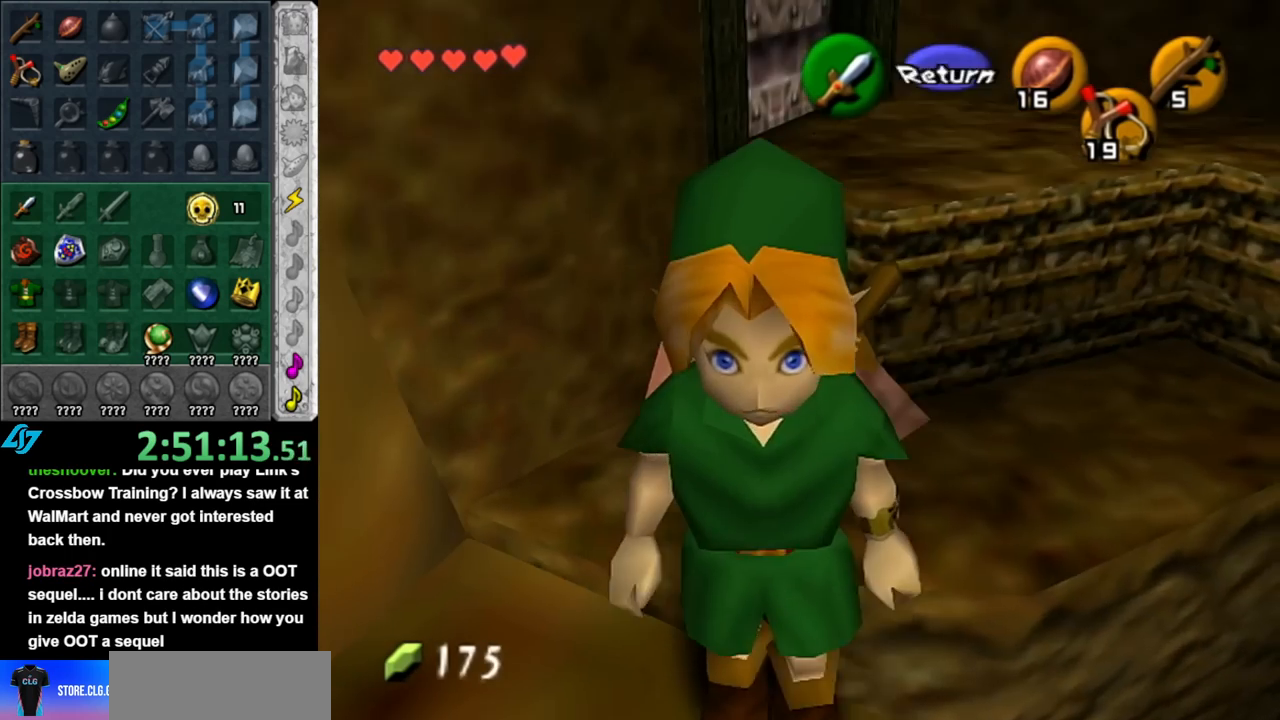
{"buttons": ["A"], "left_stick": "up", "right_stick": "center", "events": [[117, "left_stick", "up"], [250, "A", "down"]]}
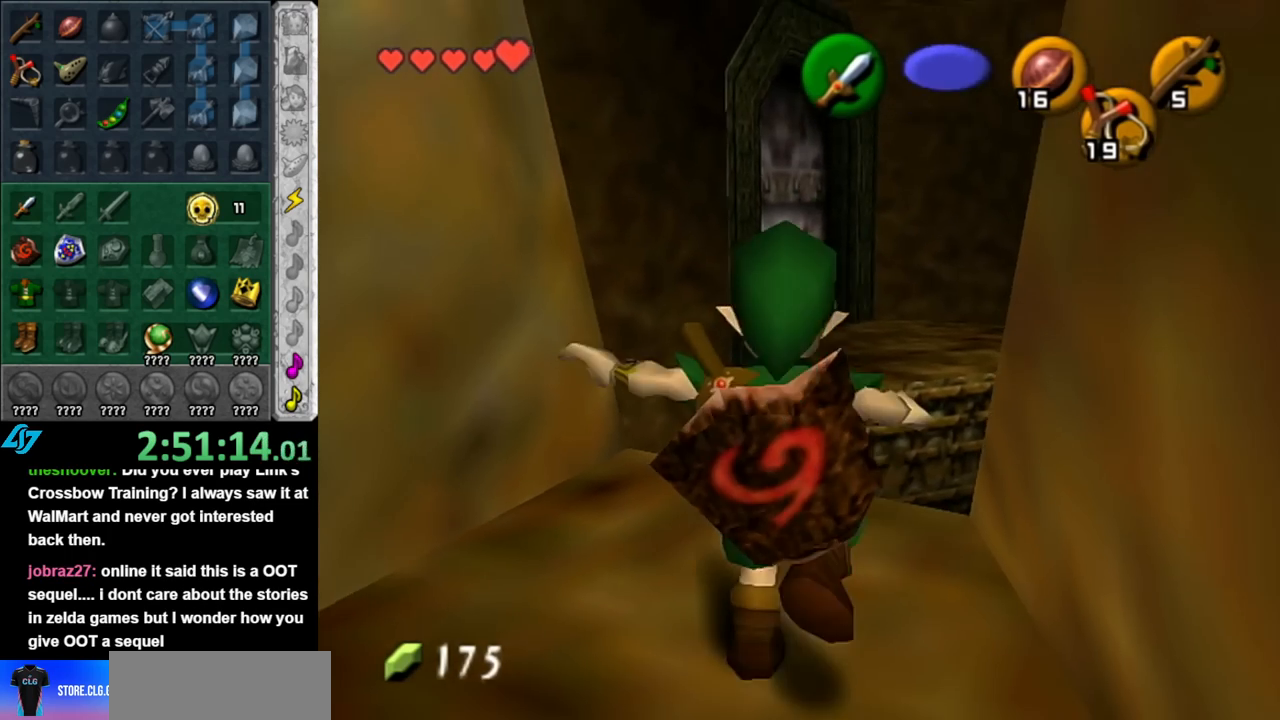
{"buttons": ["A"], "left_stick": "up-right", "right_stick": "center", "events": [[183, "left_stick", "up-right"]]}
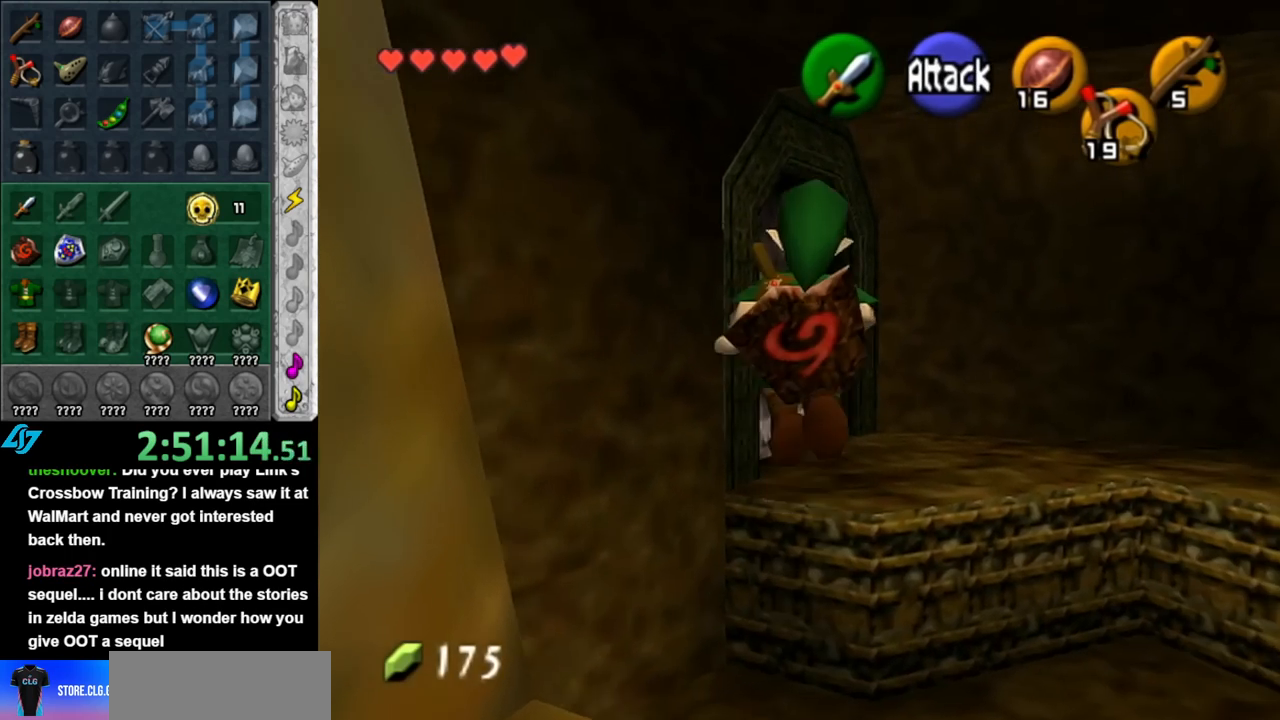
{"buttons": ["A"], "left_stick": "up-right", "right_stick": "center", "events": []}